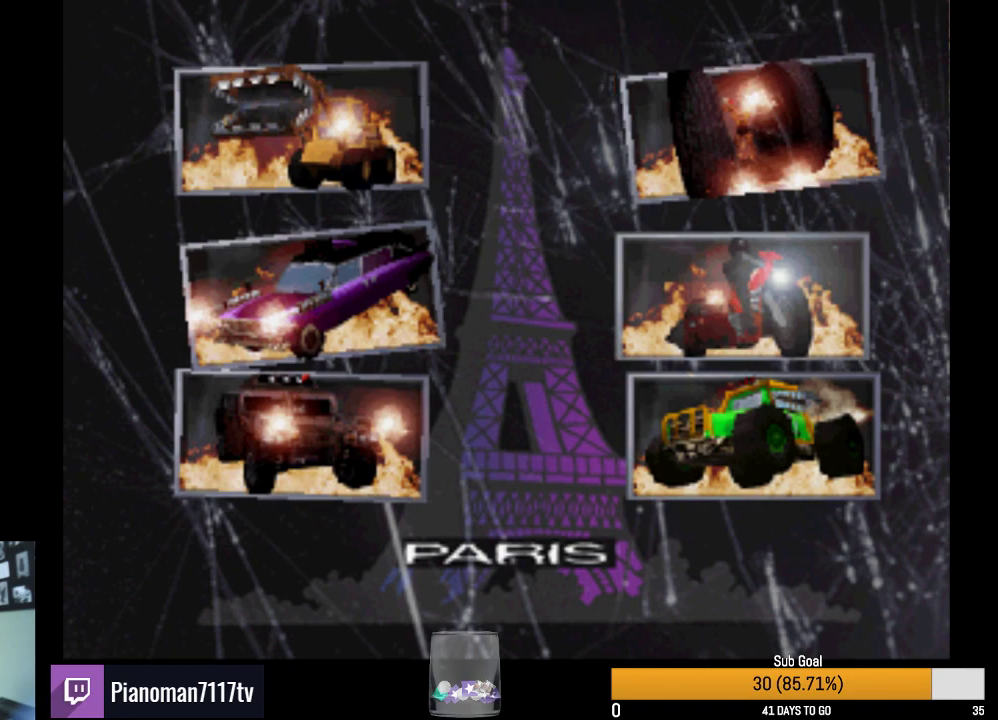
Gameplay with a controller (PlayStation layout); each line is a JSON object with the inputs held at the frame after it (dt_ms = milliseconds from this image to that frame). "events" lists button and stick changes between this image and that frame as [ms after this image, input, new state], when the widget could be followed in between.
{"dt_ms": 500, "buttons": ["SQUARE", "R2"], "left_stick": "center", "right_stick": "center", "events": []}
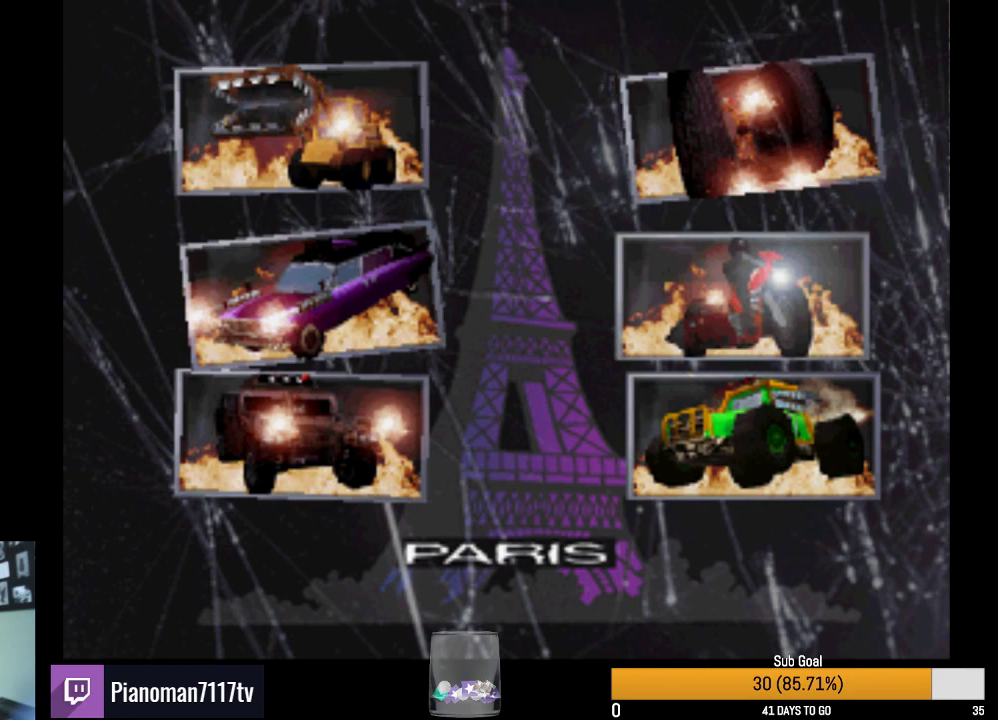
{"dt_ms": 1000, "buttons": ["SQUARE", "R2"], "left_stick": "center", "right_stick": "center", "events": []}
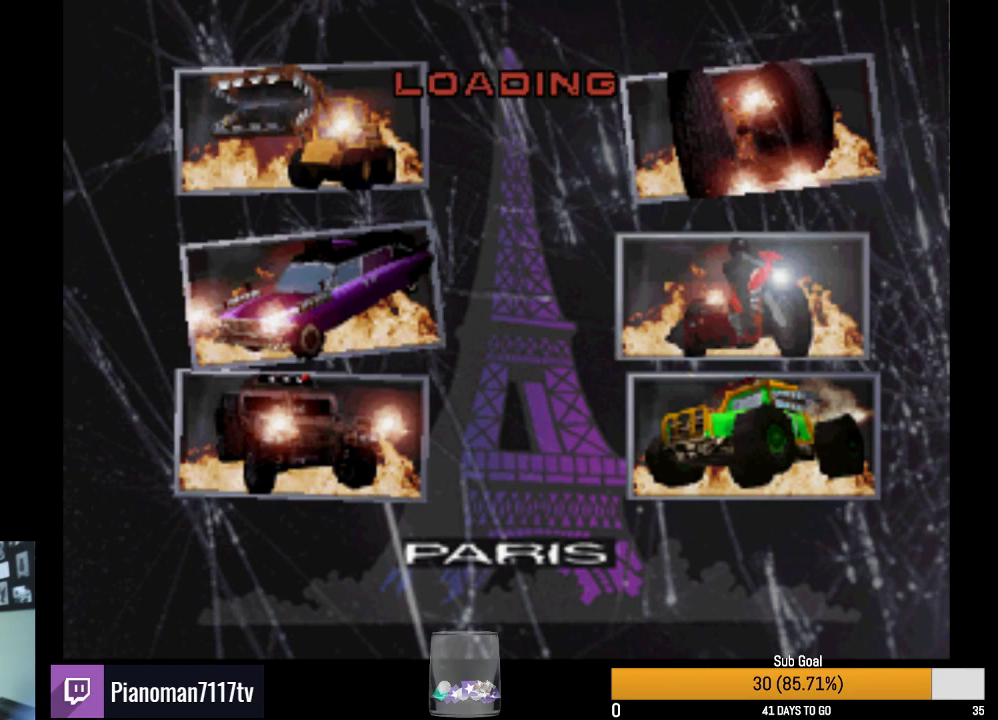
{"dt_ms": 500, "buttons": ["SQUARE", "R2"], "left_stick": "center", "right_stick": "center", "events": []}
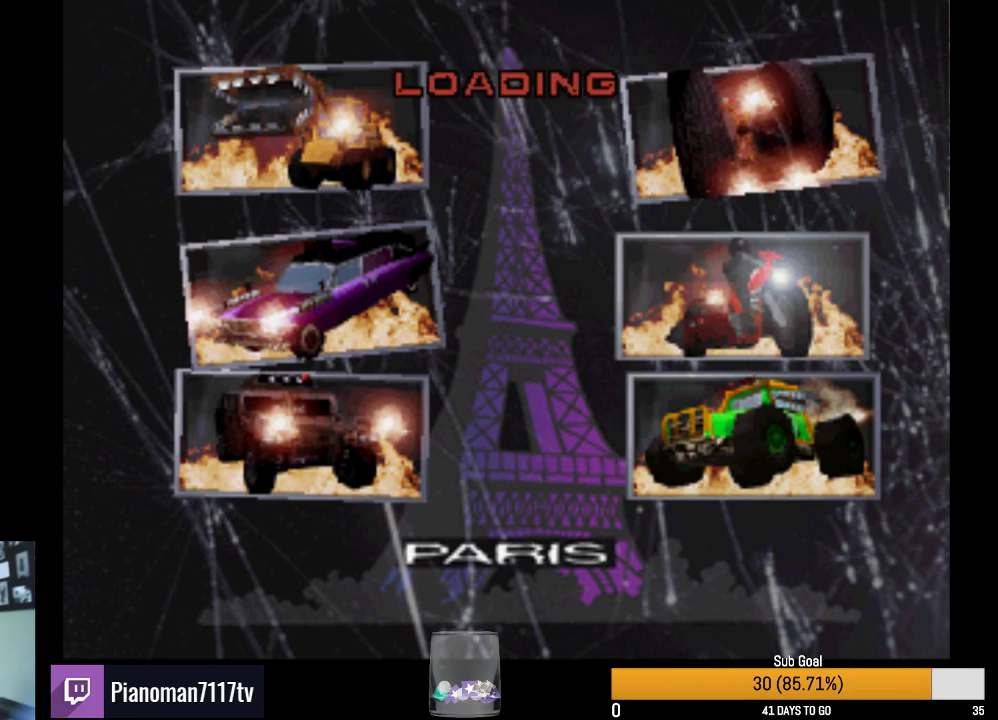
{"dt_ms": 500, "buttons": ["SQUARE", "R2"], "left_stick": "center", "right_stick": "center", "events": []}
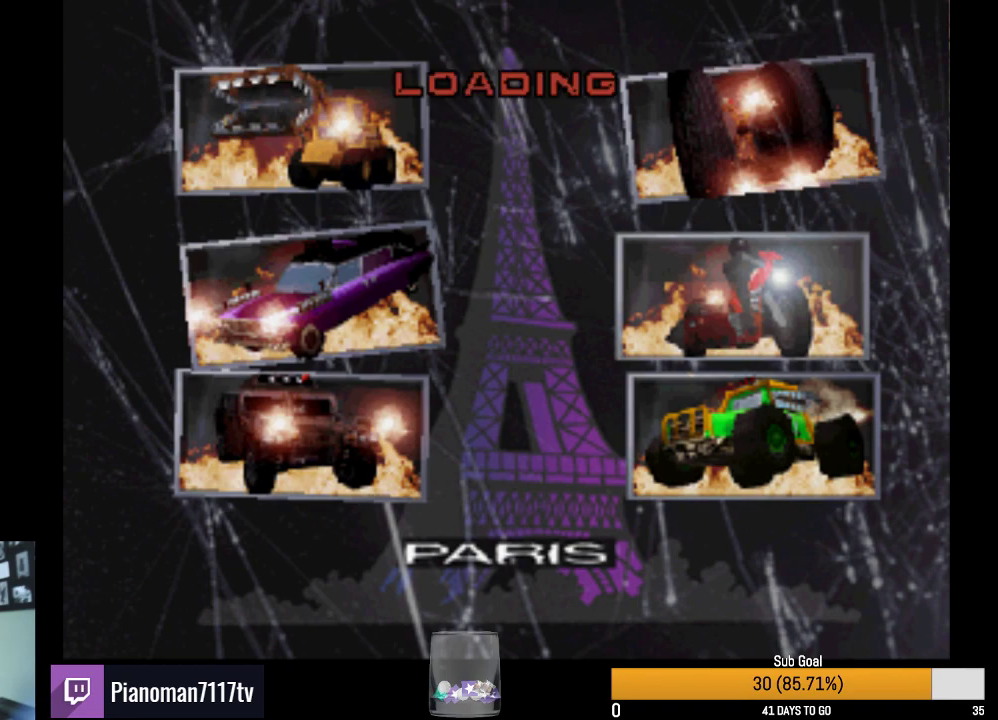
{"dt_ms": 500, "buttons": ["SQUARE", "R2"], "left_stick": "center", "right_stick": "center", "events": []}
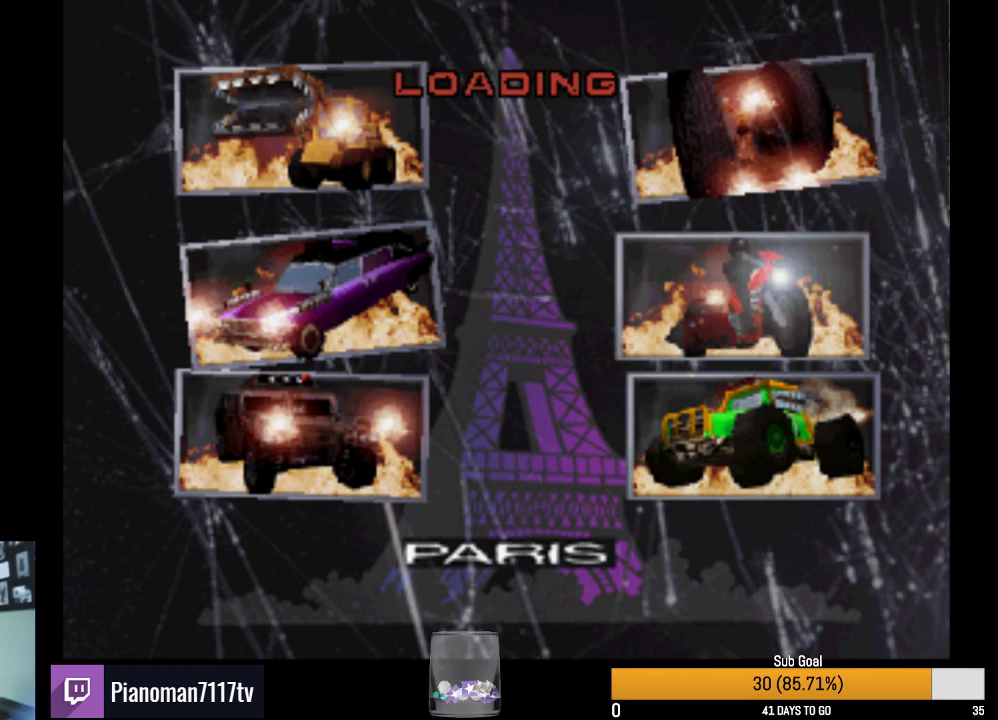
{"dt_ms": 500, "buttons": ["SQUARE", "R2"], "left_stick": "center", "right_stick": "center", "events": []}
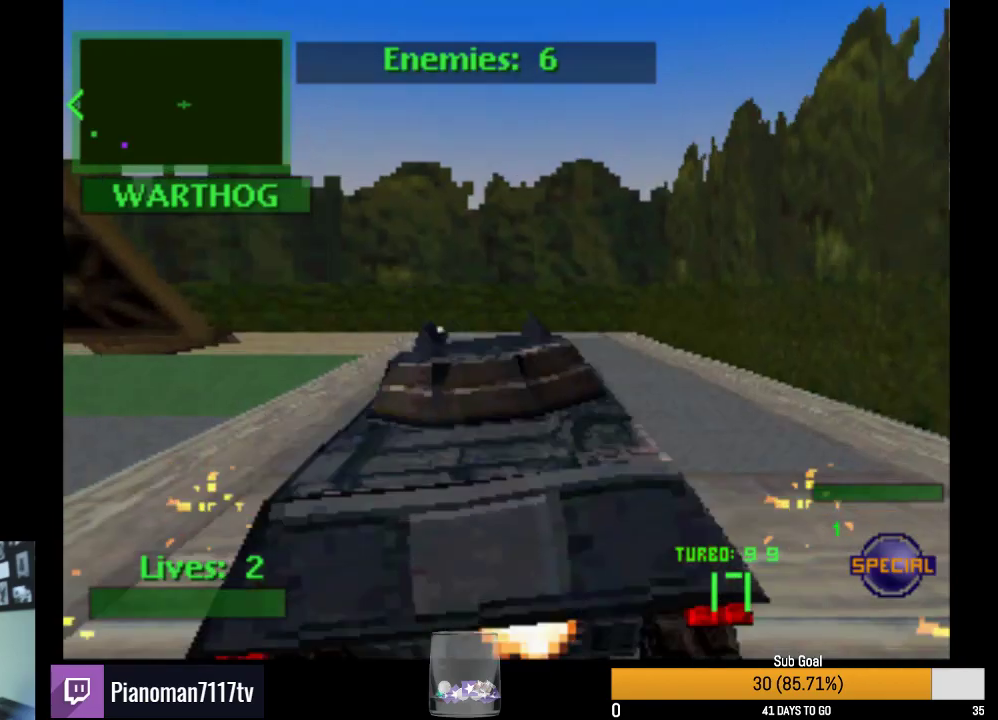
{"dt_ms": 500, "buttons": ["SQUARE", "R2", "DPAD_LEFT"], "left_stick": "center", "right_stick": "center", "events": [[367, "DPAD_LEFT", "down"]]}
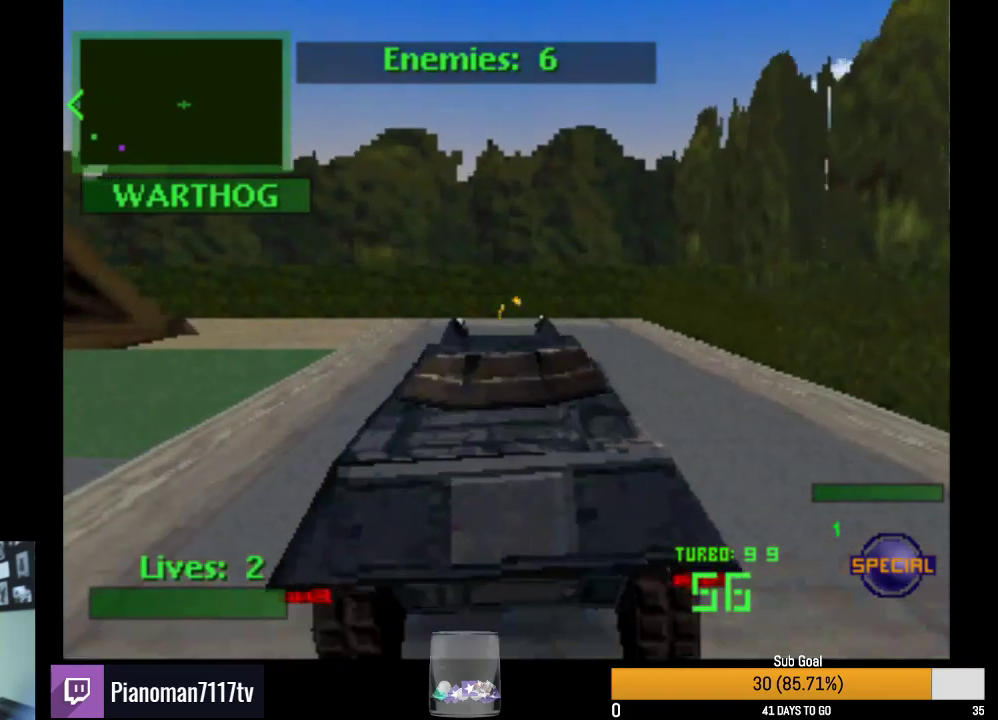
{"dt_ms": 500, "buttons": ["R2", "DPAD_LEFT"], "left_stick": "center", "right_stick": "center", "events": [[50, "SQUARE", "up"]]}
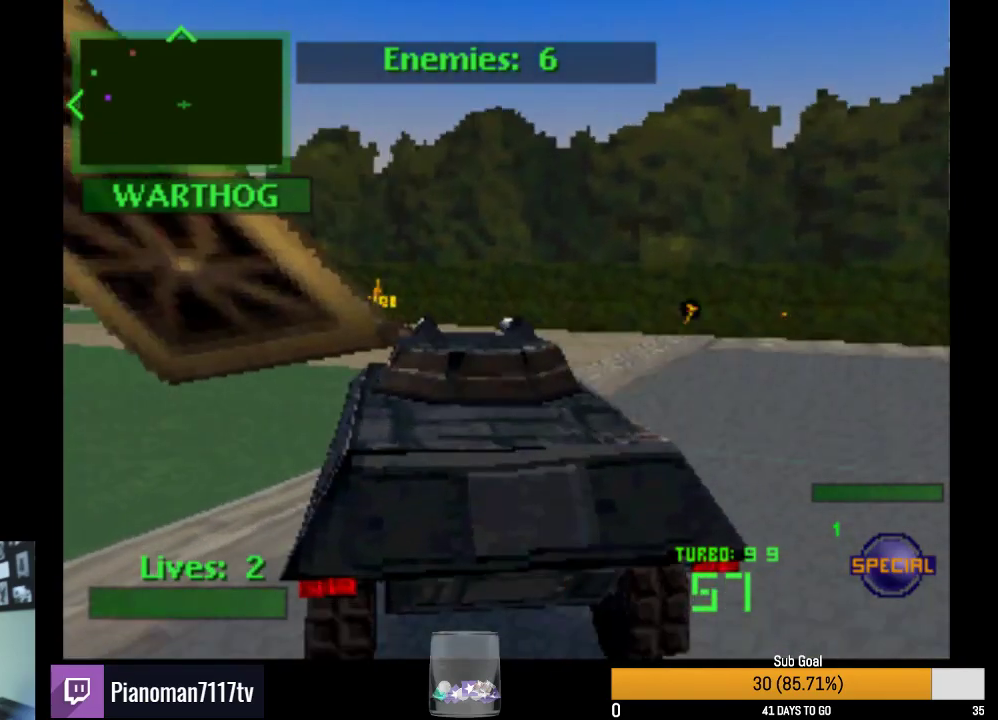
{"dt_ms": 500, "buttons": ["SQUARE", "R2", "DPAD_LEFT"], "left_stick": "center", "right_stick": "center", "events": [[17, "SQUARE", "down"], [217, "DPAD_LEFT", "up"], [350, "DPAD_LEFT", "down"]]}
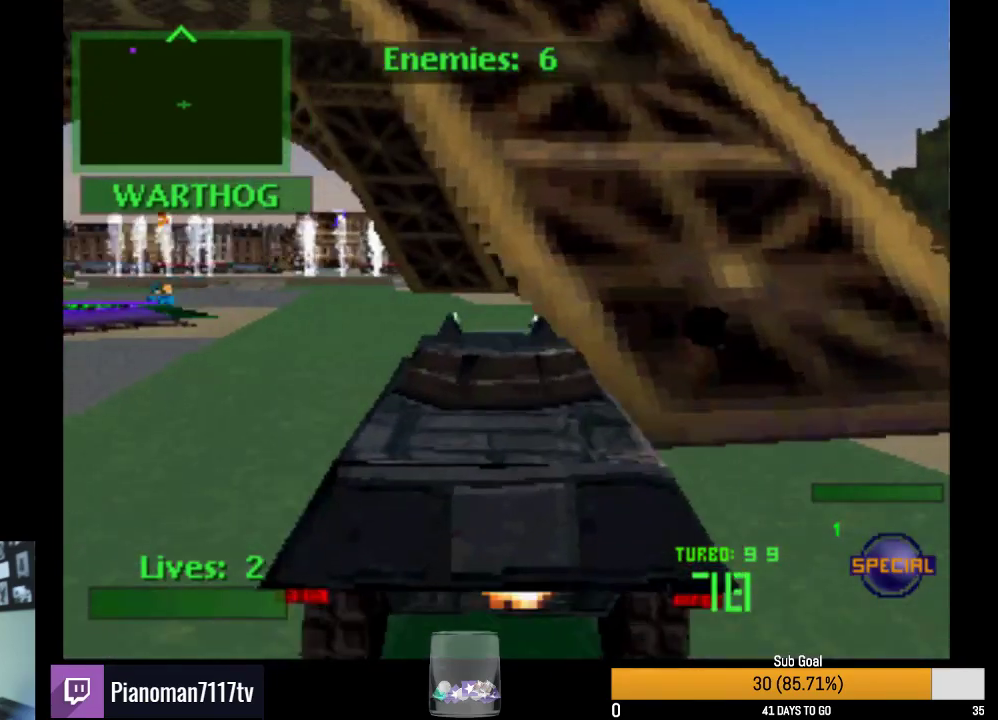
{"dt_ms": 500, "buttons": ["SQUARE", "R2"], "left_stick": "center", "right_stick": "center", "events": [[283, "DPAD_LEFT", "up"]]}
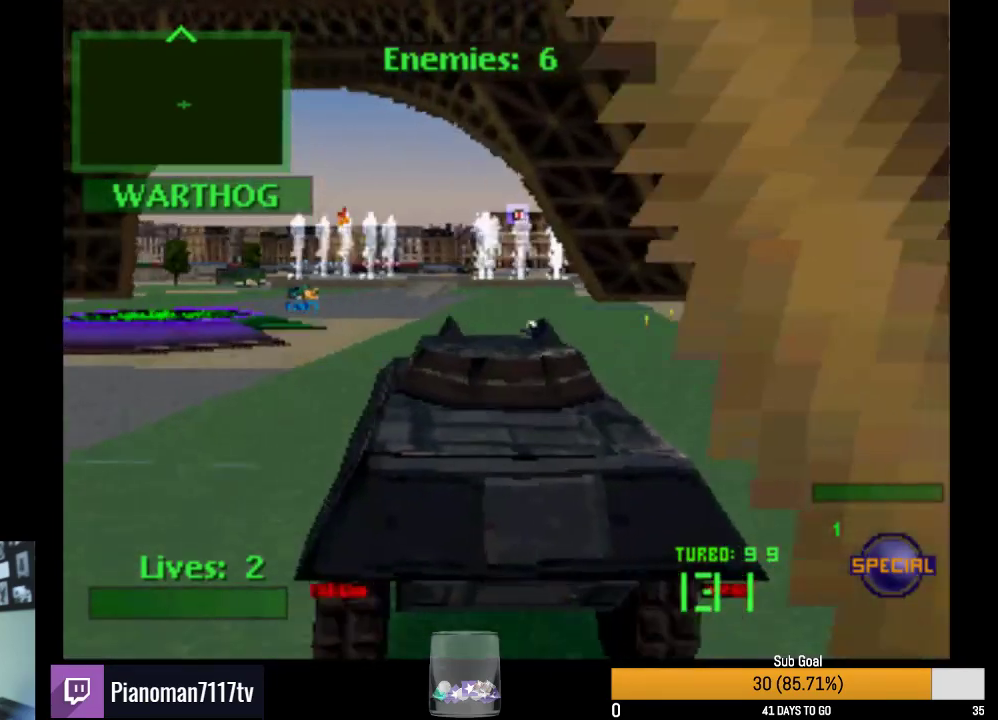
{"dt_ms": 500, "buttons": ["SQUARE", "R2", "DPAD_LEFT"], "left_stick": "center", "right_stick": "center", "events": [[100, "DPAD_LEFT", "down"], [233, "DPAD_LEFT", "up"], [467, "DPAD_LEFT", "down"]]}
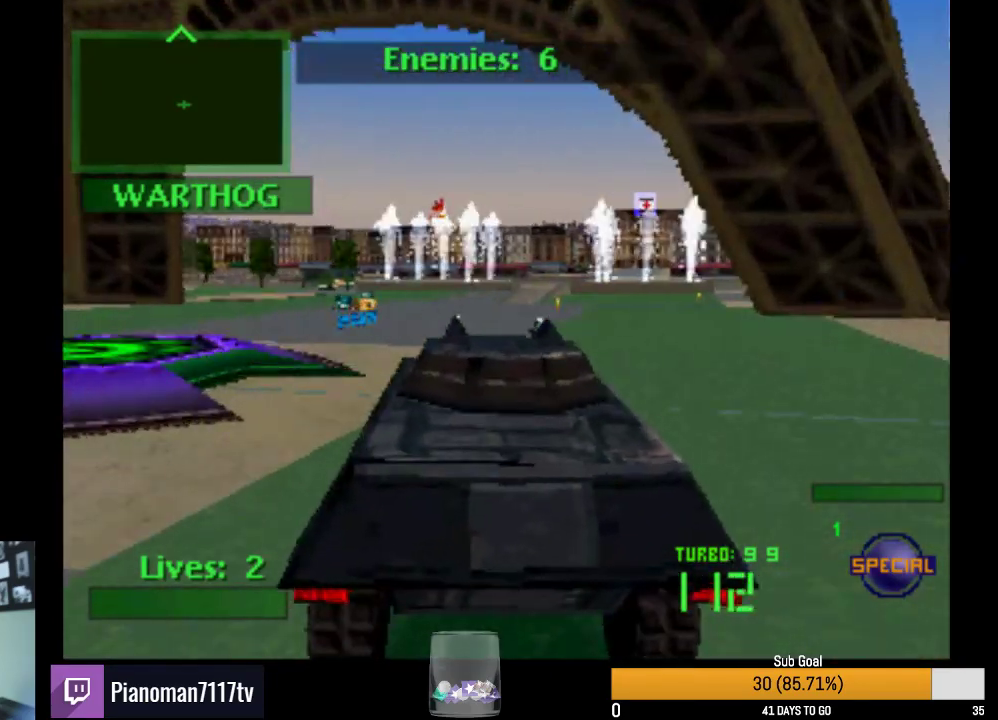
{"dt_ms": 500, "buttons": ["R2", "DPAD_RIGHT"], "left_stick": "center", "right_stick": "center", "events": [[150, "DPAD_LEFT", "up"], [200, "SQUARE", "up"], [317, "DPAD_RIGHT", "down"]]}
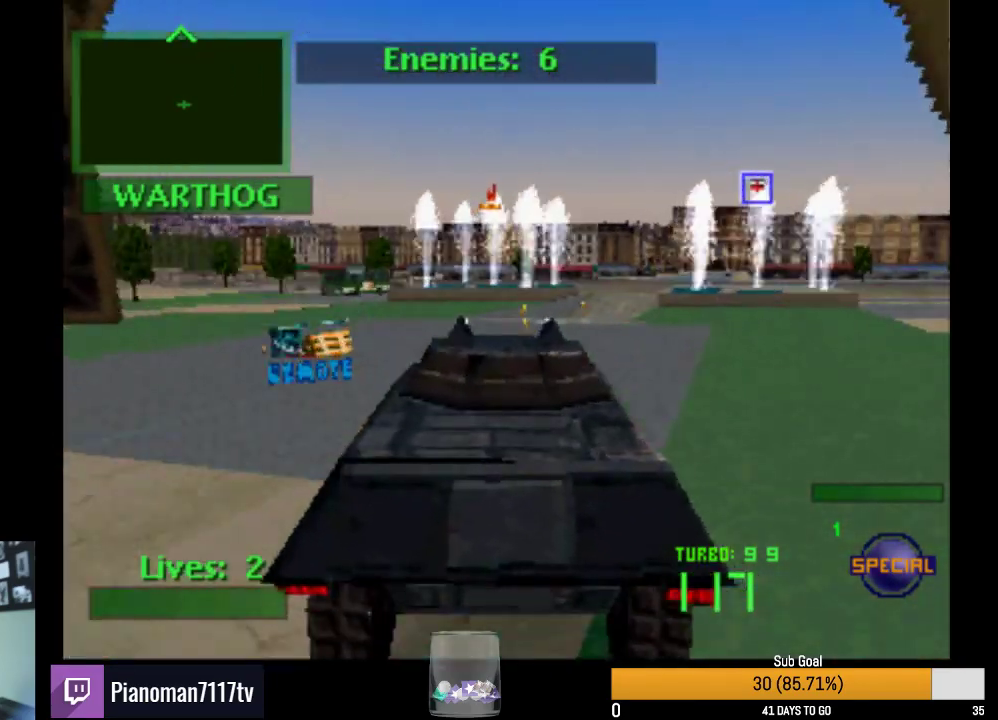
{"dt_ms": 500, "buttons": ["SQUARE", "R2"], "left_stick": "center", "right_stick": "center", "events": [[400, "SQUARE", "down"], [450, "DPAD_RIGHT", "up"]]}
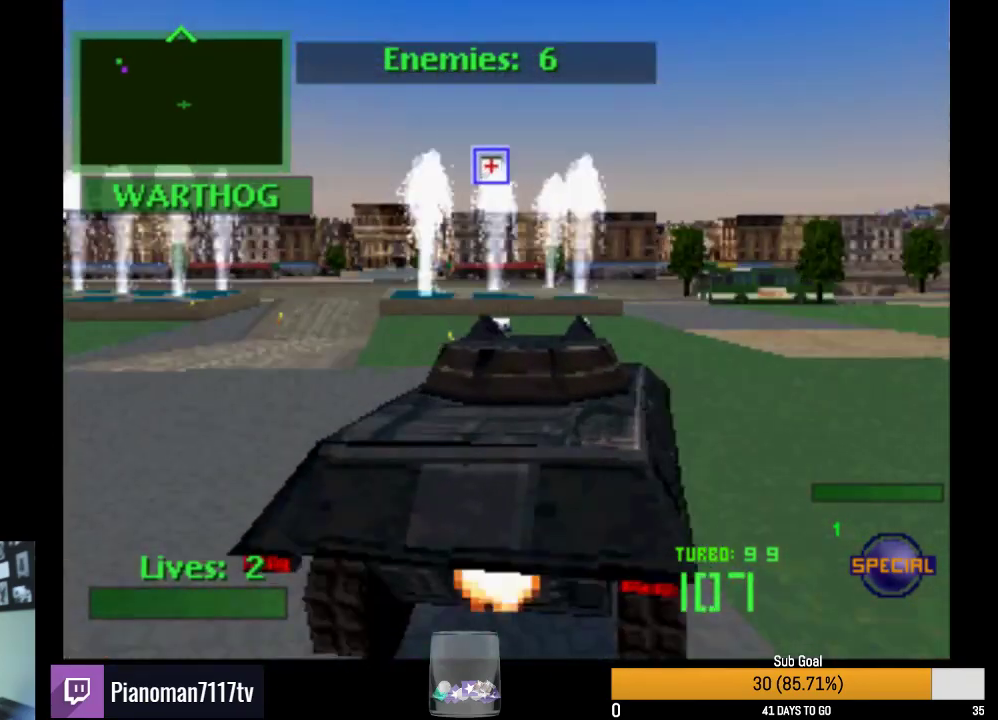
{"dt_ms": 500, "buttons": ["R2", "DPAD_LEFT"], "left_stick": "center", "right_stick": "center", "events": [[333, "SQUARE", "up"], [383, "DPAD_LEFT", "down"]]}
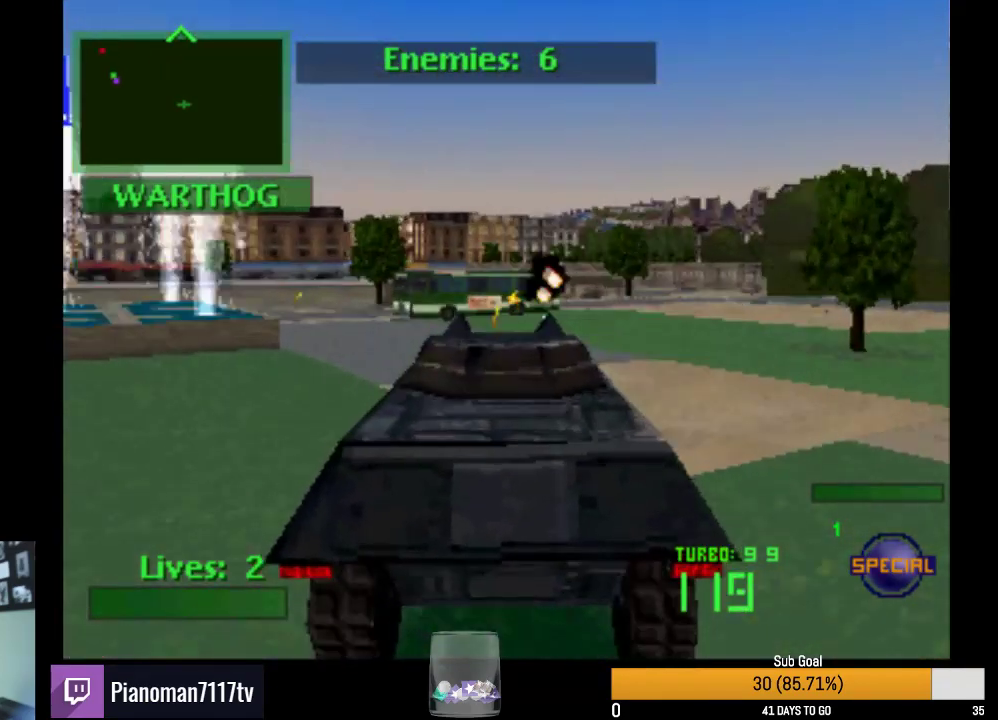
{"dt_ms": 500, "buttons": ["R2", "DPAD_LEFT"], "left_stick": "center", "right_stick": "center", "events": [[167, "DPAD_LEFT", "up"], [350, "DPAD_LEFT", "down"]]}
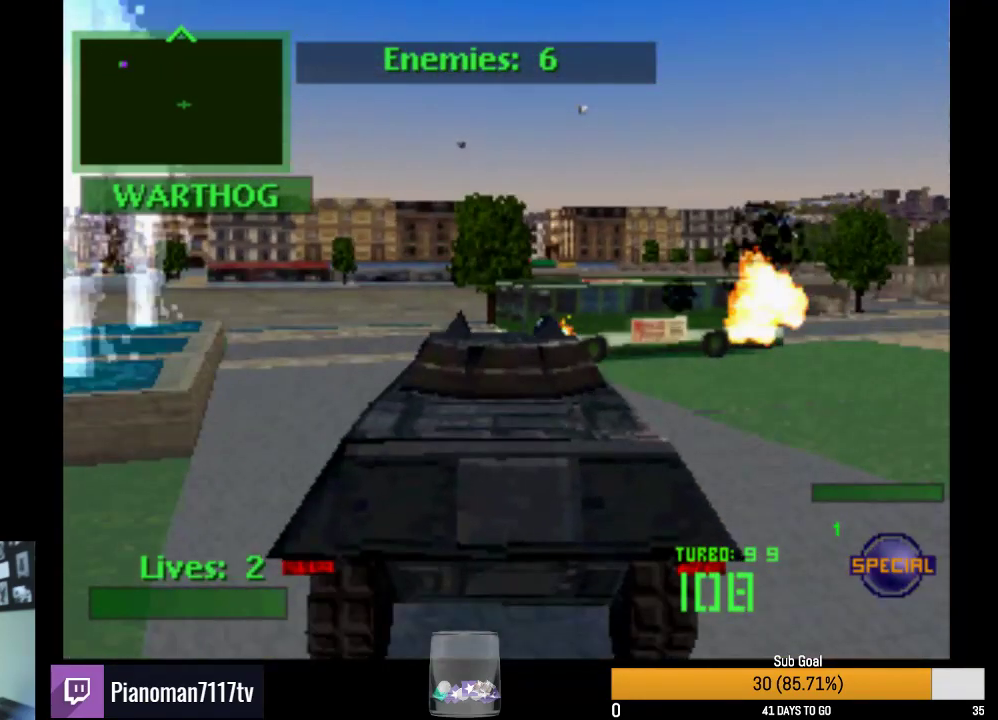
{"dt_ms": 500, "buttons": ["R2"], "left_stick": "center", "right_stick": "center", "events": [[167, "L2", "down"], [383, "DPAD_LEFT", "up"], [383, "L2", "up"]]}
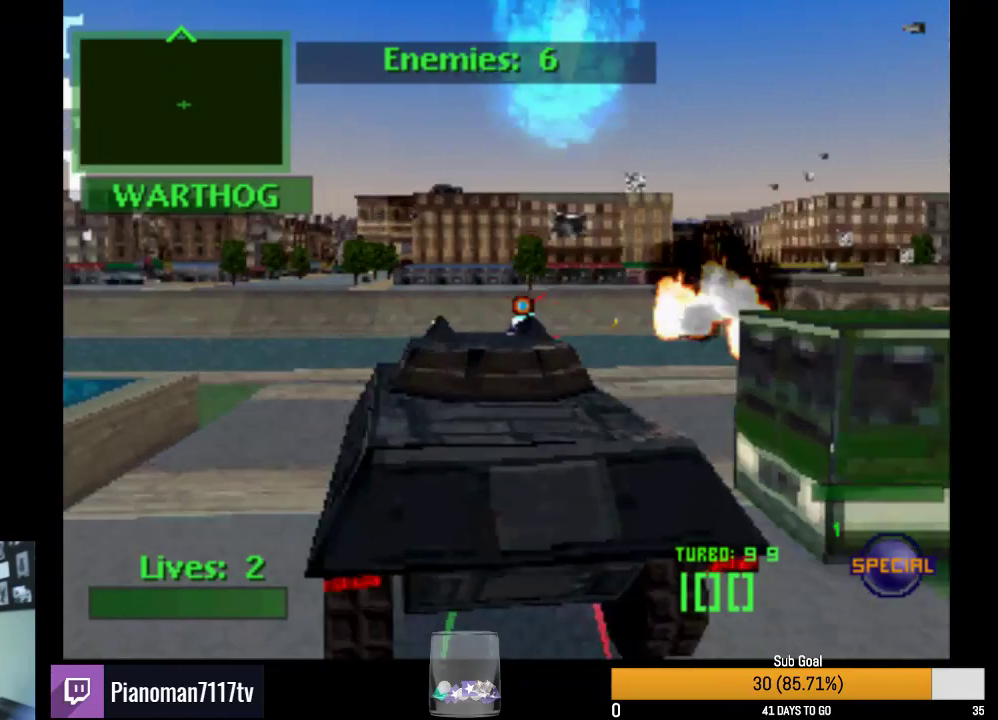
{"dt_ms": 500, "buttons": ["SQUARE", "R2"], "left_stick": "center", "right_stick": "center", "events": [[300, "SQUARE", "down"]]}
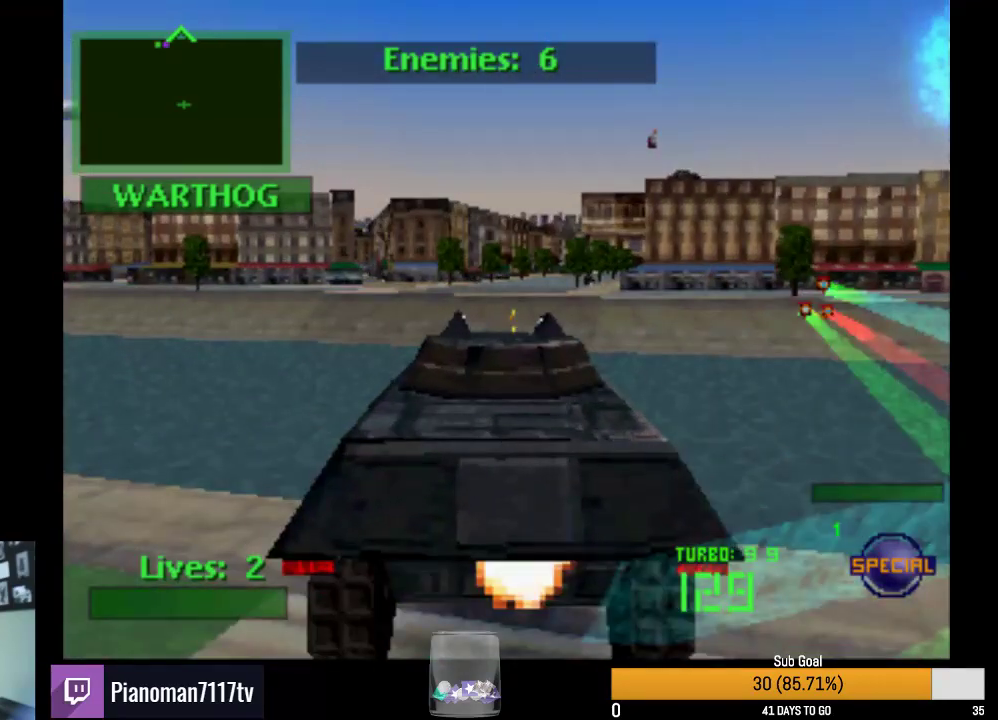
{"dt_ms": 500, "buttons": ["R2"], "left_stick": "center", "right_stick": "center", "events": [[233, "SQUARE", "up"]]}
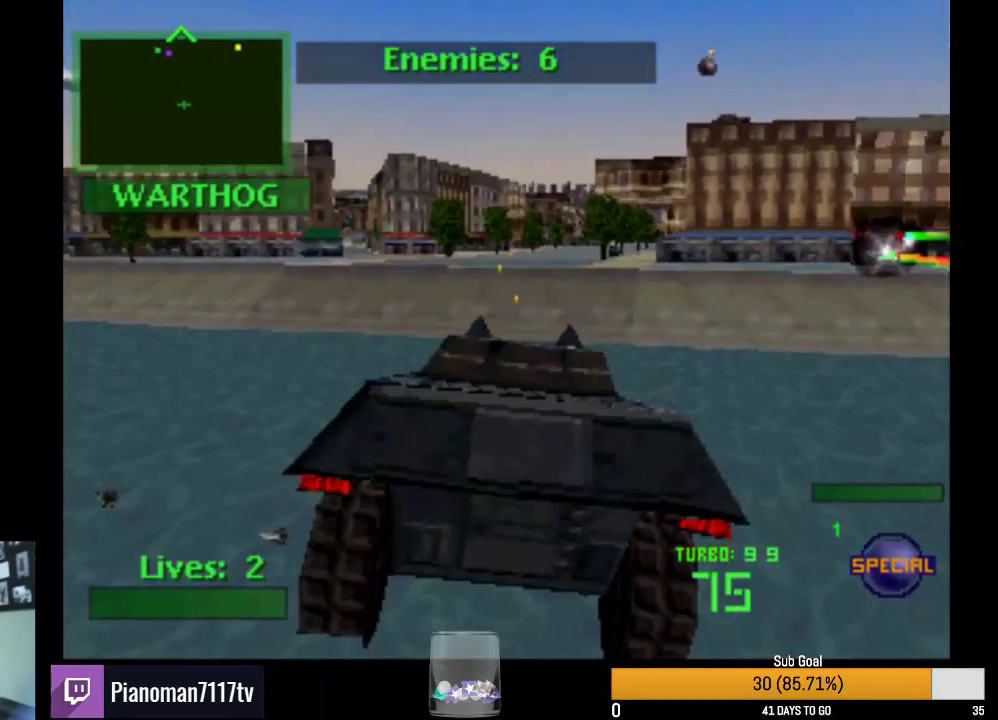
{"dt_ms": 500, "buttons": ["R2"], "left_stick": "center", "right_stick": "center", "events": []}
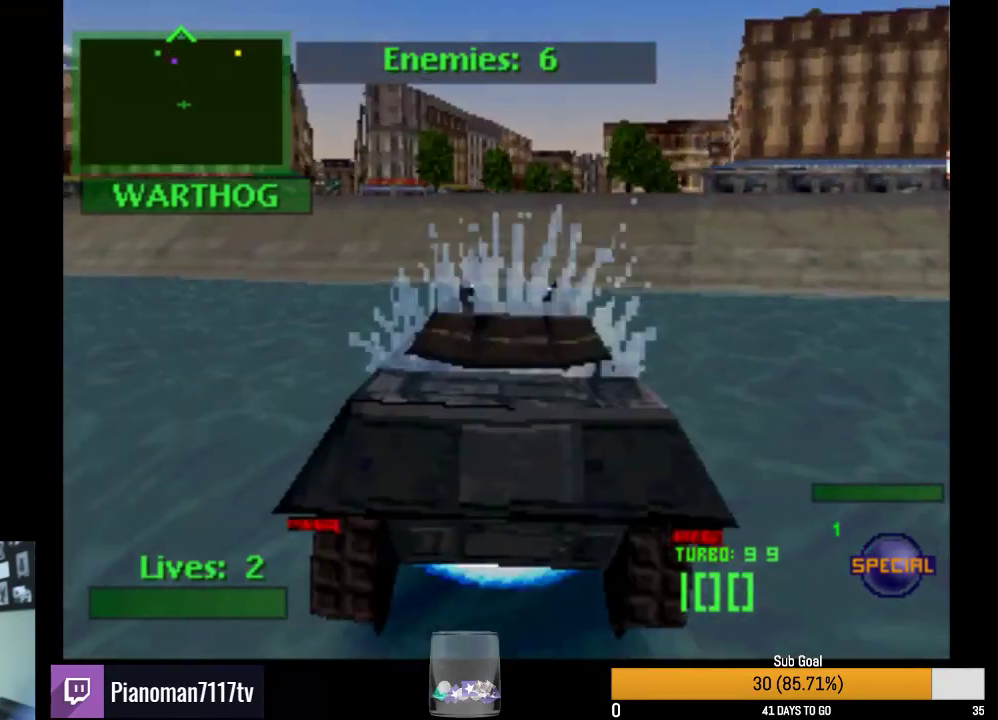
{"dt_ms": 500, "buttons": ["R2"], "left_stick": "center", "right_stick": "center", "events": [[17, "SQUARE", "down"], [150, "DPAD_RIGHT", "down"], [300, "DPAD_RIGHT", "up"], [367, "SQUARE", "up"]]}
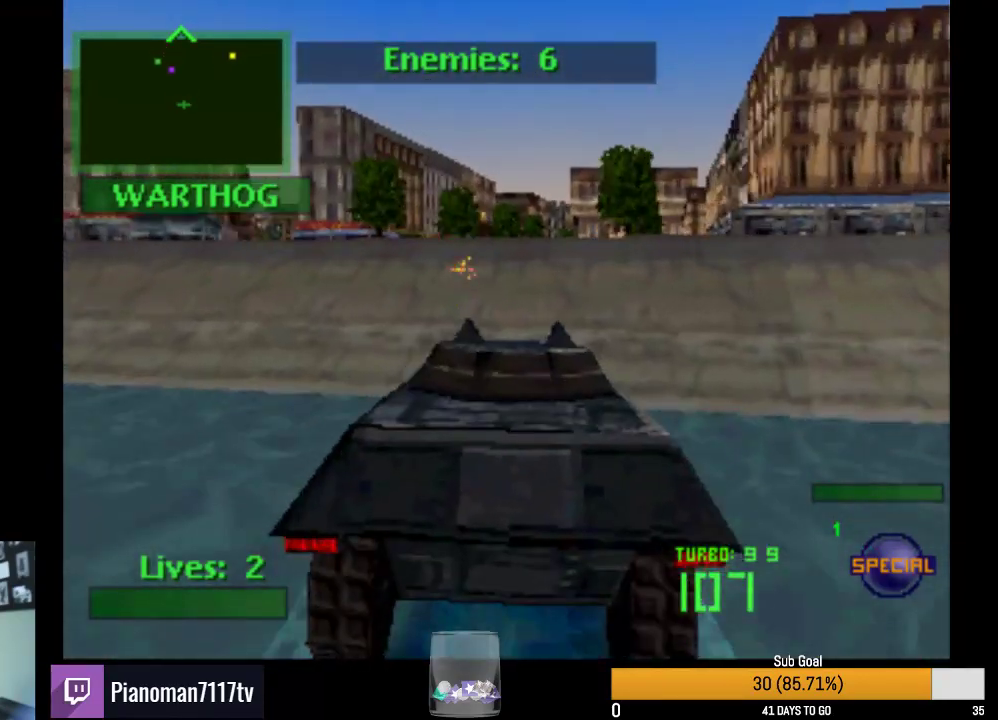
{"dt_ms": 500, "buttons": ["R2", "DPAD_LEFT"], "left_stick": "center", "right_stick": "center", "events": [[50, "DPAD_LEFT", "down"]]}
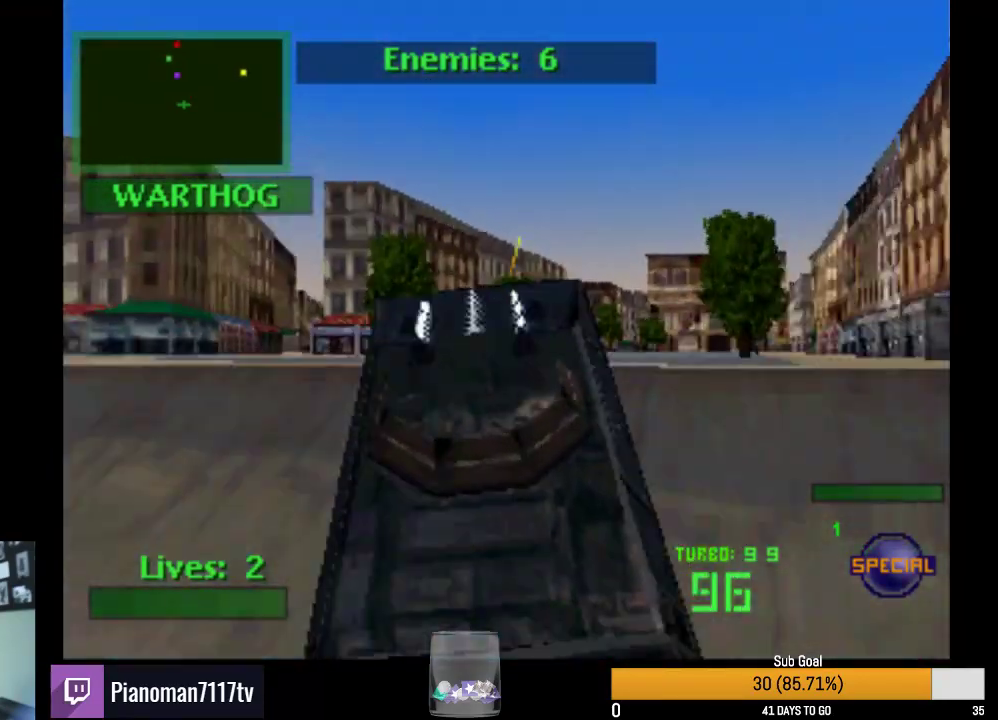
{"dt_ms": 500, "buttons": ["CIRCLE", "R2", "DPAD_RIGHT"], "left_stick": "center", "right_stick": "center", "events": [[50, "DPAD_LEFT", "up"], [83, "CIRCLE", "down"], [433, "DPAD_RIGHT", "down"]]}
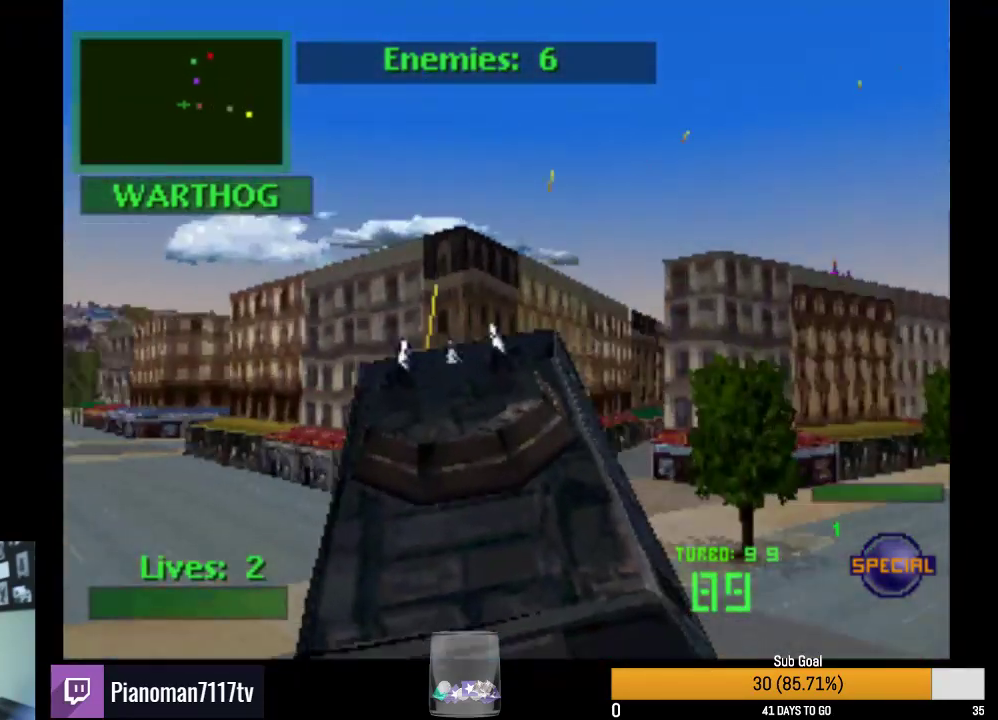
{"dt_ms": 500, "buttons": ["R2"], "left_stick": "center", "right_stick": "center", "events": [[200, "CIRCLE", "up"], [367, "DPAD_RIGHT", "up"]]}
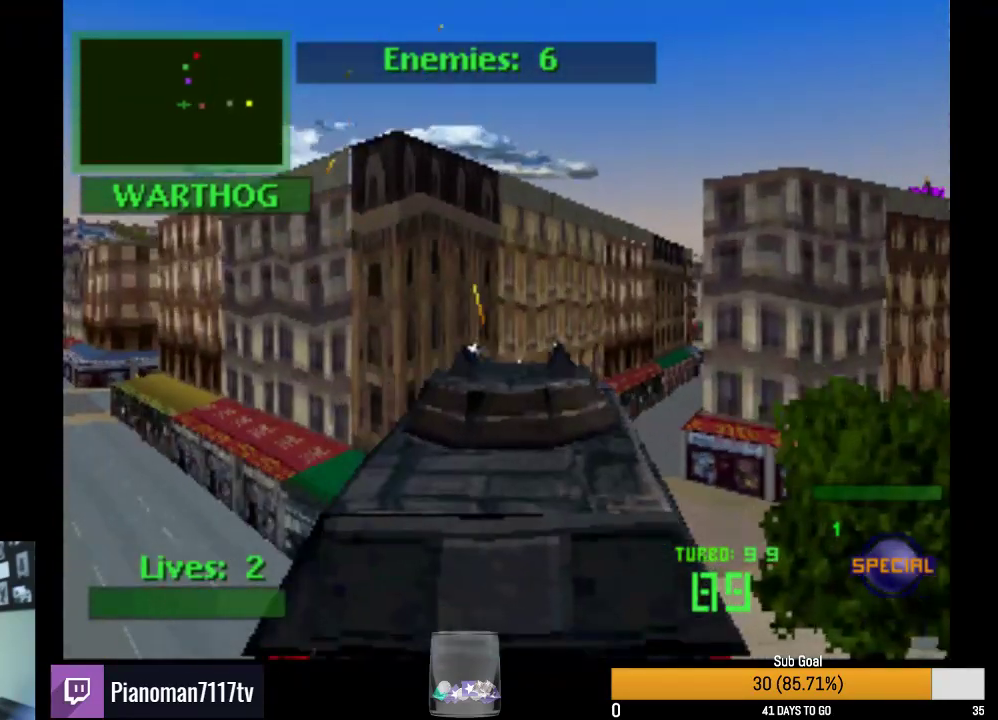
{"dt_ms": 500, "buttons": ["CIRCLE", "R2", "DPAD_DOWN"], "left_stick": "center", "right_stick": "center", "events": [[83, "DPAD_RIGHT", "down"], [133, "DPAD_RIGHT", "up"], [183, "CIRCLE", "down"], [333, "DPAD_DOWN", "down"]]}
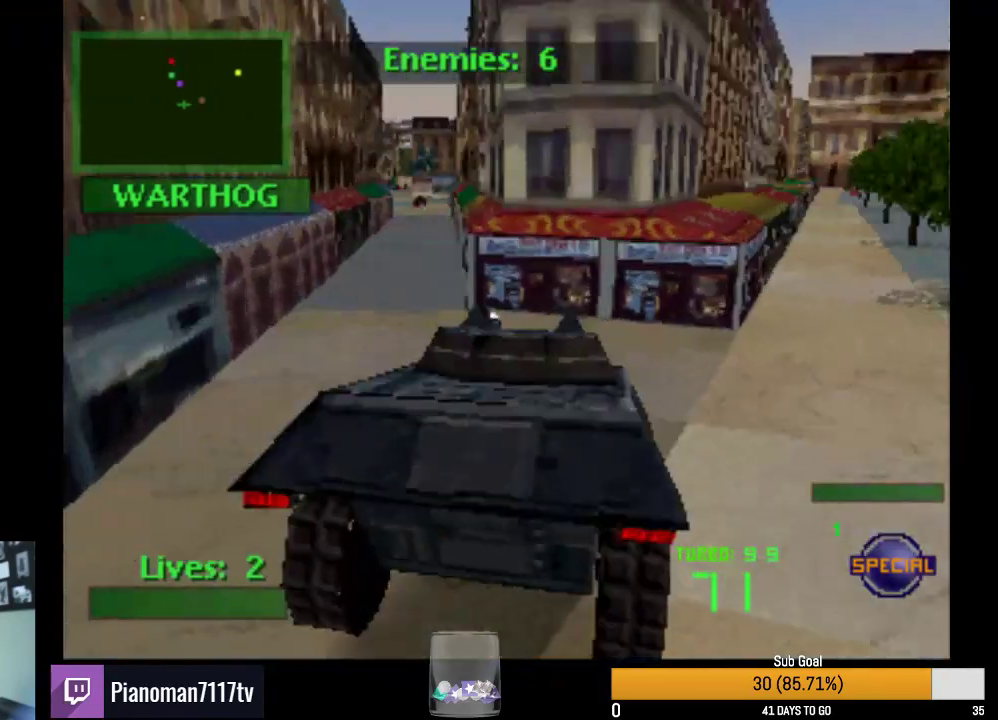
{"dt_ms": 500, "buttons": ["R2", "DPAD_DOWN"], "left_stick": "center", "right_stick": "center", "events": [[300, "CIRCLE", "up"]]}
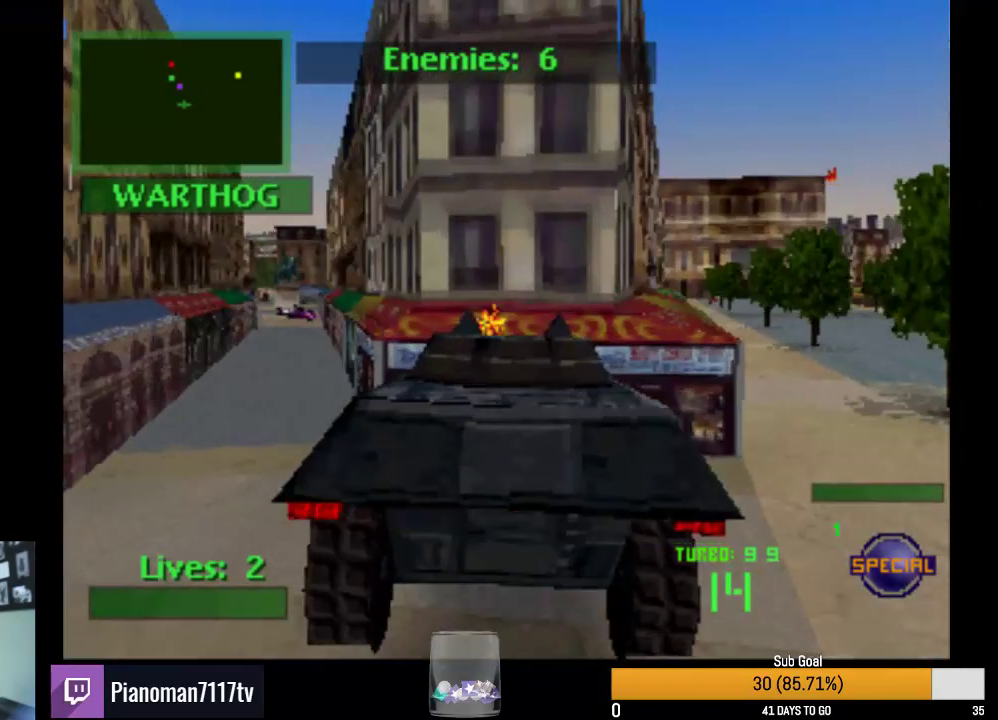
{"dt_ms": 500, "buttons": ["R2", "DPAD_DOWN", "DPAD_RIGHT"], "left_stick": "center", "right_stick": "center", "events": [[50, "TRIANGLE", "down"], [350, "DPAD_RIGHT", "down"], [383, "TRIANGLE", "up"]]}
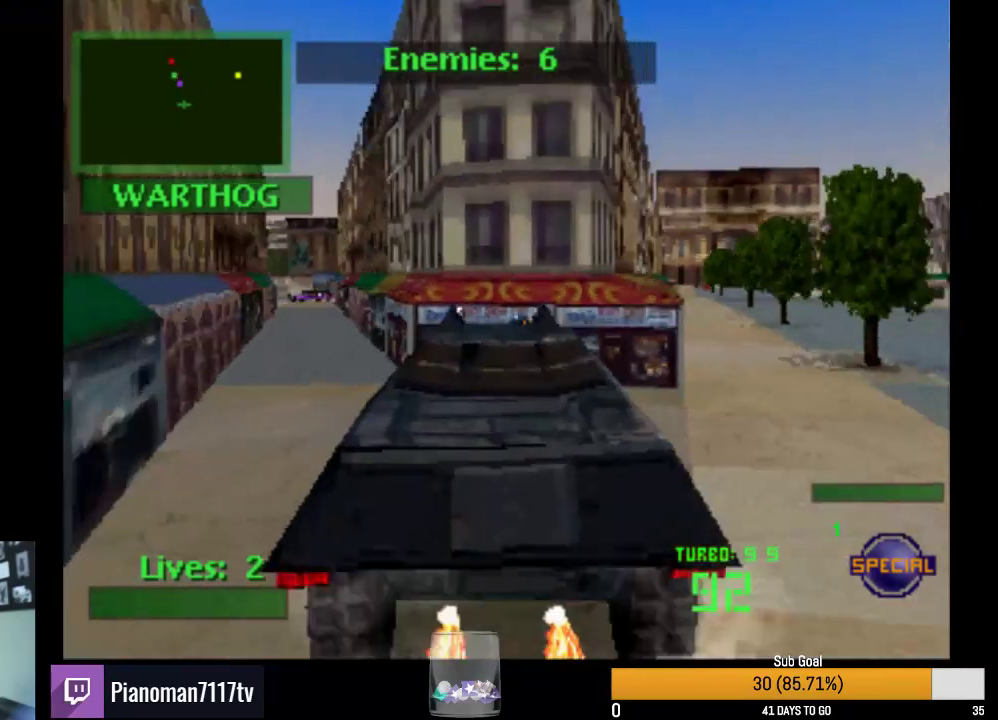
{"dt_ms": 500, "buttons": ["R2"], "left_stick": "center", "right_stick": "center", "events": [[83, "DPAD_DOWN", "up"], [100, "DPAD_RIGHT", "up"], [200, "L2", "down"], [400, "L2", "up"]]}
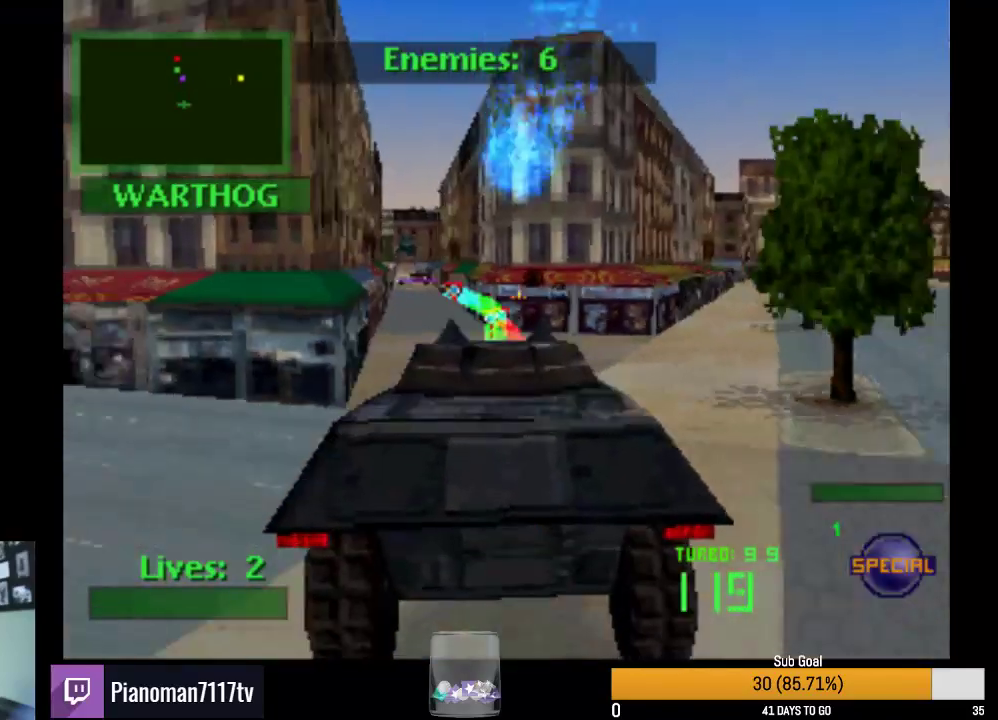
{"dt_ms": 500, "buttons": ["R2"], "left_stick": "center", "right_stick": "center", "events": [[133, "TRIANGLE", "down"], [417, "TRIANGLE", "up"]]}
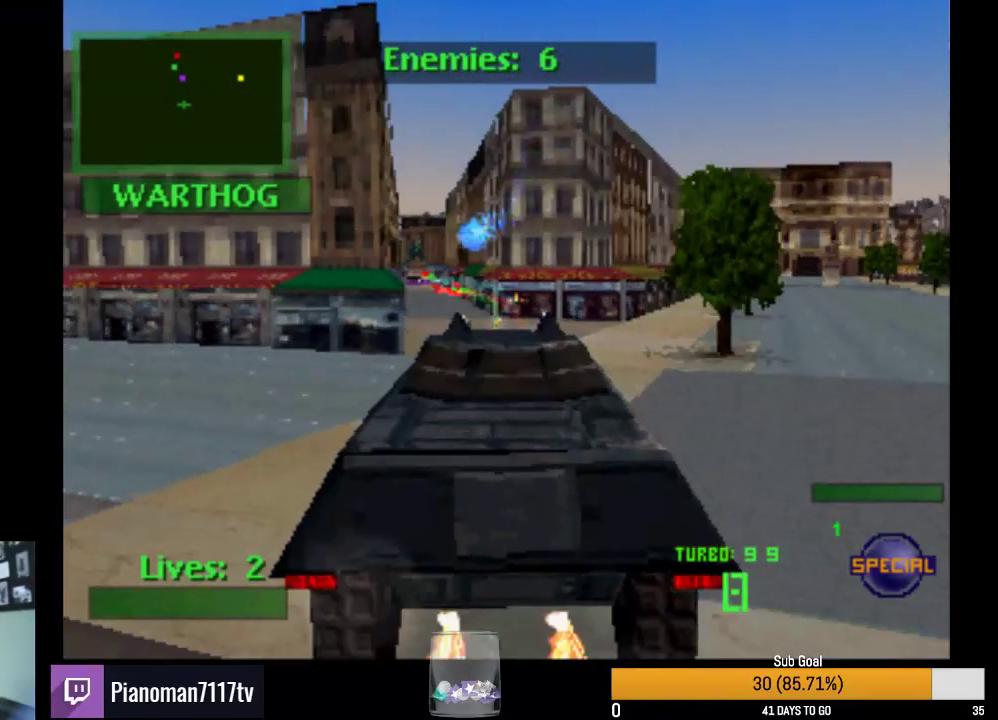
{"dt_ms": 500, "buttons": ["SQUARE", "R2"], "left_stick": "center", "right_stick": "center", "events": [[333, "SQUARE", "down"]]}
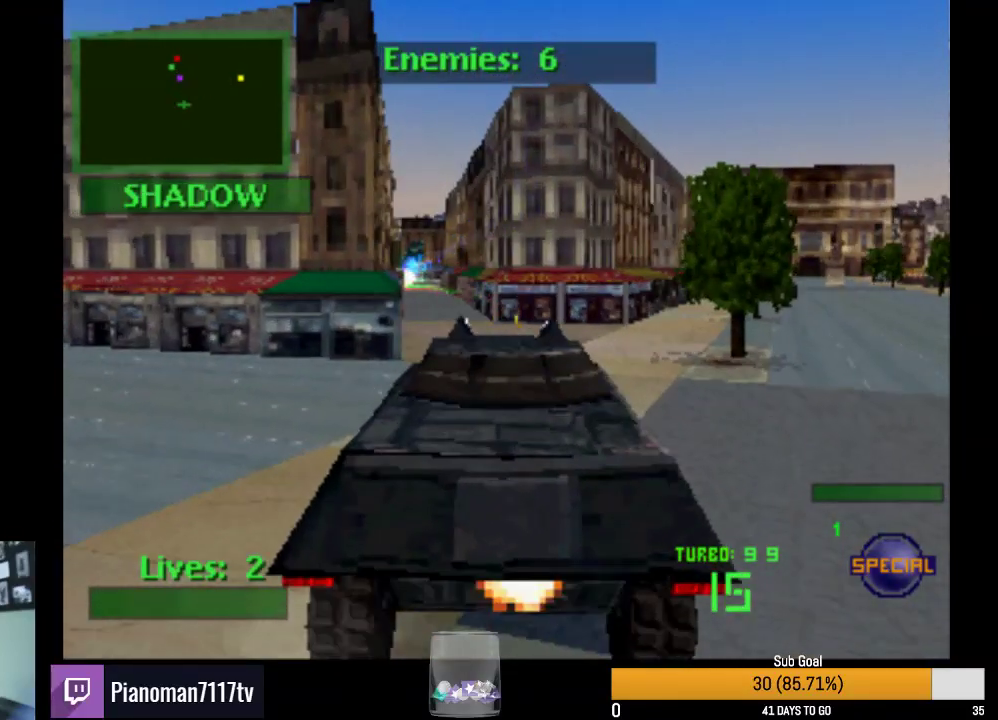
{"dt_ms": 500, "buttons": ["SQUARE", "R2", "DPAD_RIGHT"], "left_stick": "center", "right_stick": "center", "events": [[83, "SQUARE", "up"], [133, "DPAD_RIGHT", "down"], [150, "SQUARE", "down"]]}